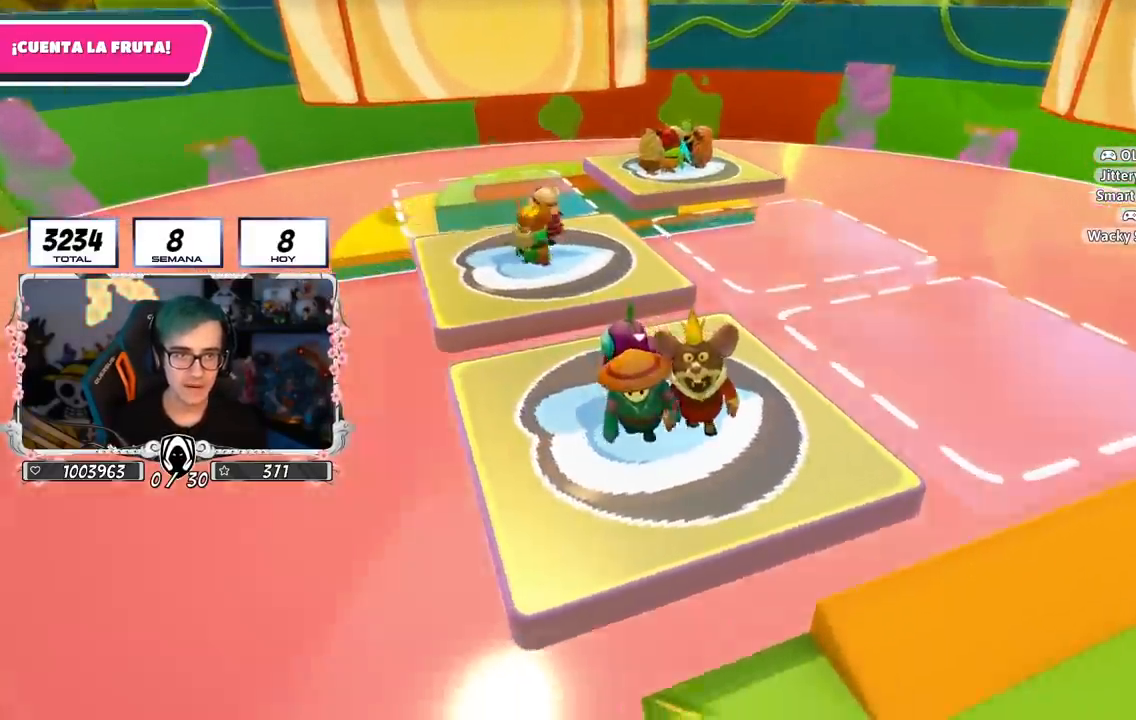
Gameplay with a controller (PlayStation layout); each line is a JSON object with the inputs held at the frame after it. "events" lists button and stick changes between this image and that frame as [ms after this image, input, new state], when the widget could be followed in between.
{"buttons": [], "left_stick": "center", "right_stick": "center", "events": [[16, "left_stick", "down-left"], [83, "right_stick", "center"], [150, "left_stick", "center"], [317, "left_stick", "down"], [450, "left_stick", "center"]]}
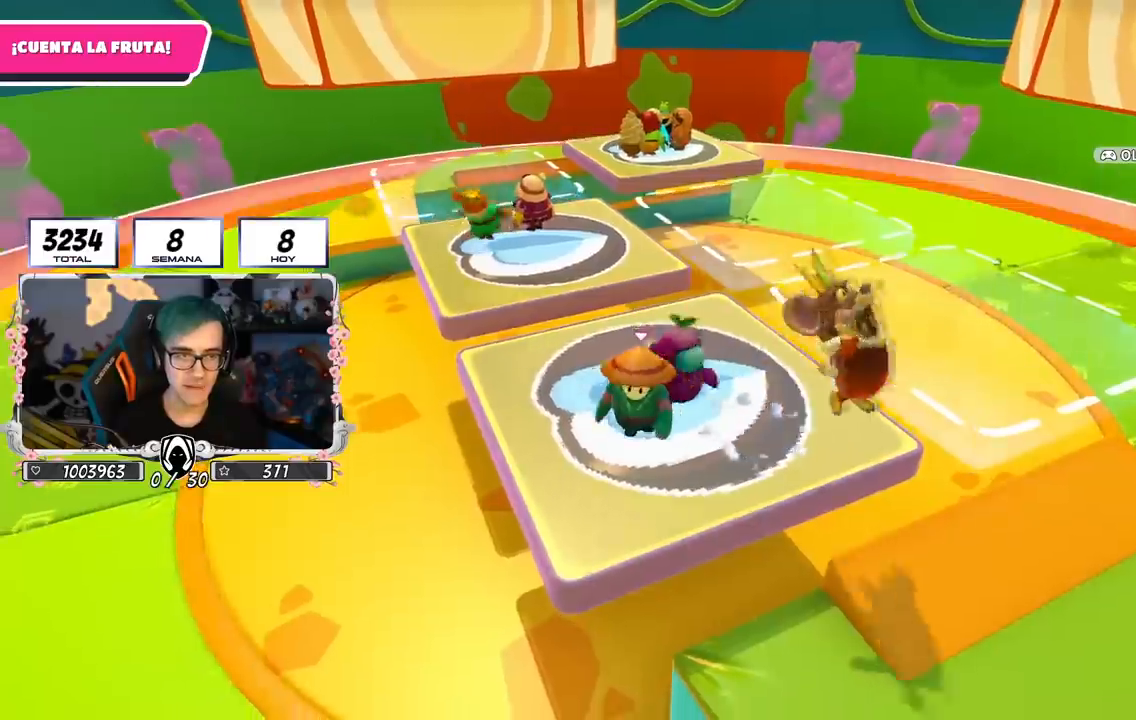
{"buttons": [], "left_stick": "center", "right_stick": "center", "events": [[217, "left_stick", "down"], [350, "left_stick", "center"]]}
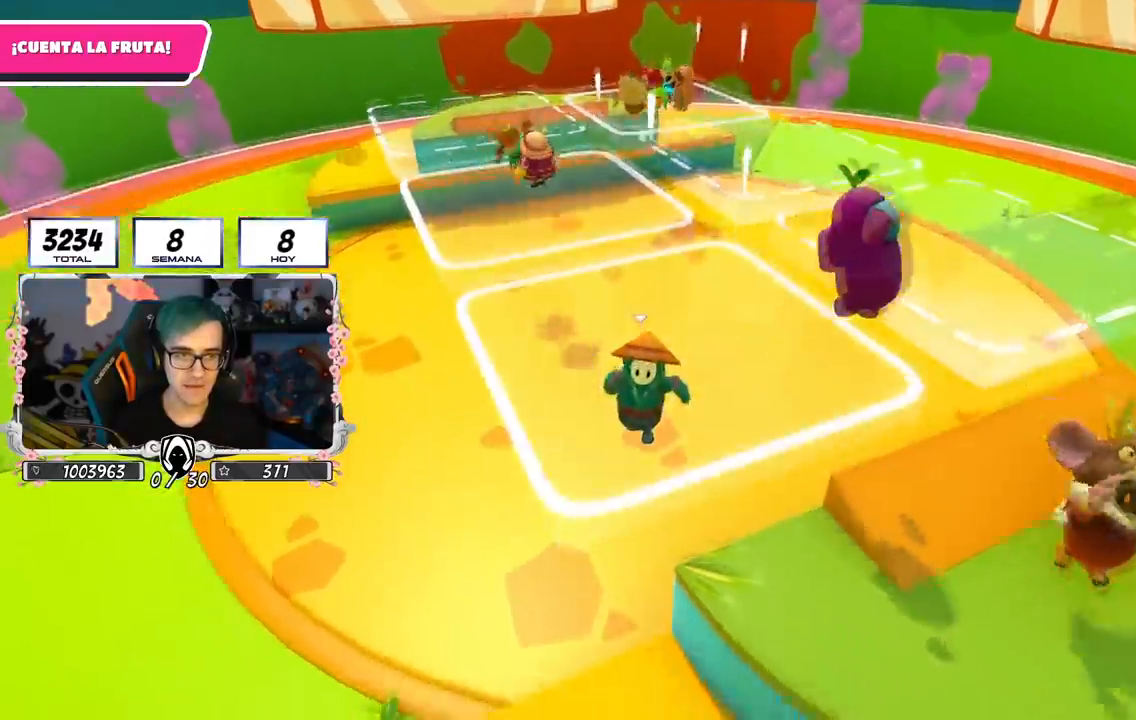
{"buttons": [], "left_stick": "left", "right_stick": "center", "events": [[133, "left_stick", "down-right"], [300, "left_stick", "left"]]}
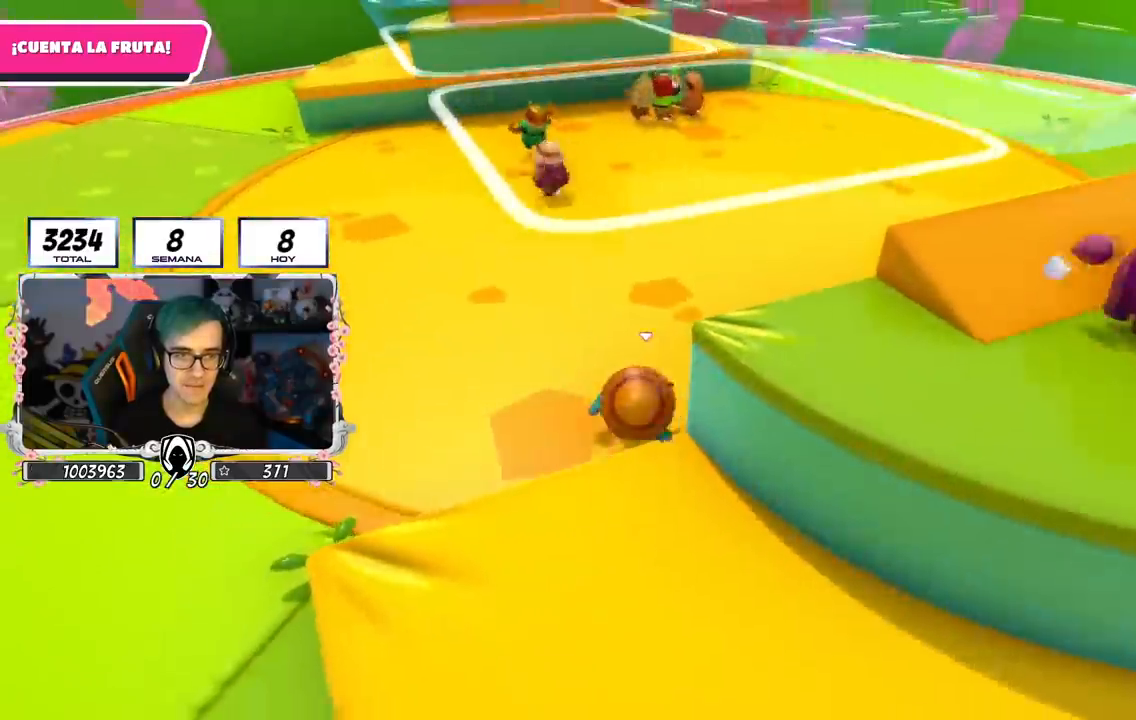
{"buttons": [], "left_stick": "left", "right_stick": "center", "events": [[217, "CROSS", "down"], [350, "CROSS", "up"]]}
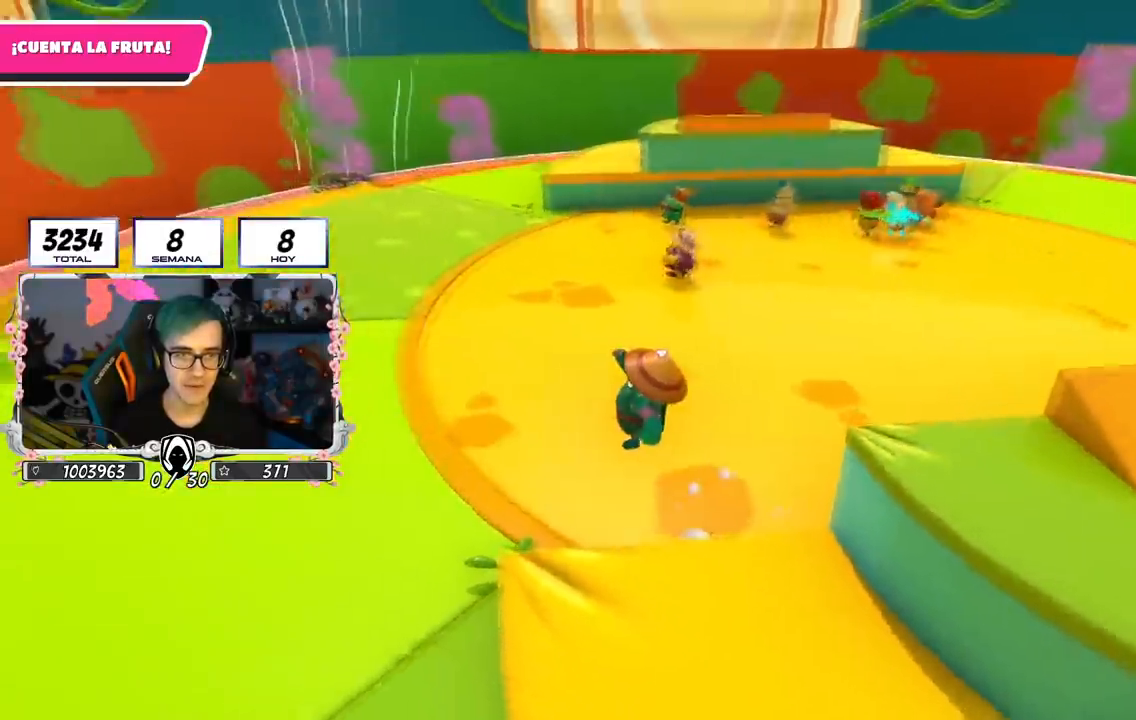
{"buttons": [], "left_stick": "up-left", "right_stick": "center", "events": [[16, "right_stick", "right"], [116, "left_stick", "up-left"], [116, "right_stick", "up-right"], [333, "right_stick", "center"]]}
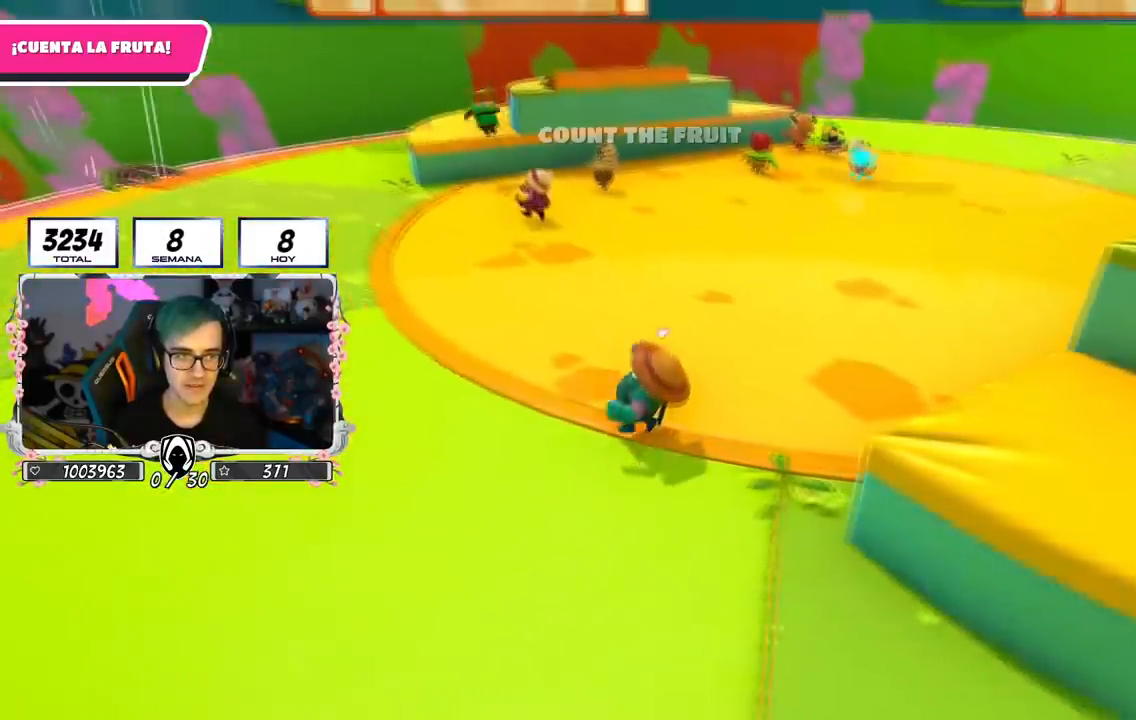
{"buttons": [], "left_stick": "down-right", "right_stick": "center", "events": [[33, "right_stick", "up-right"], [50, "left_stick", "center"], [117, "left_stick", "down-right"], [317, "right_stick", "center"]]}
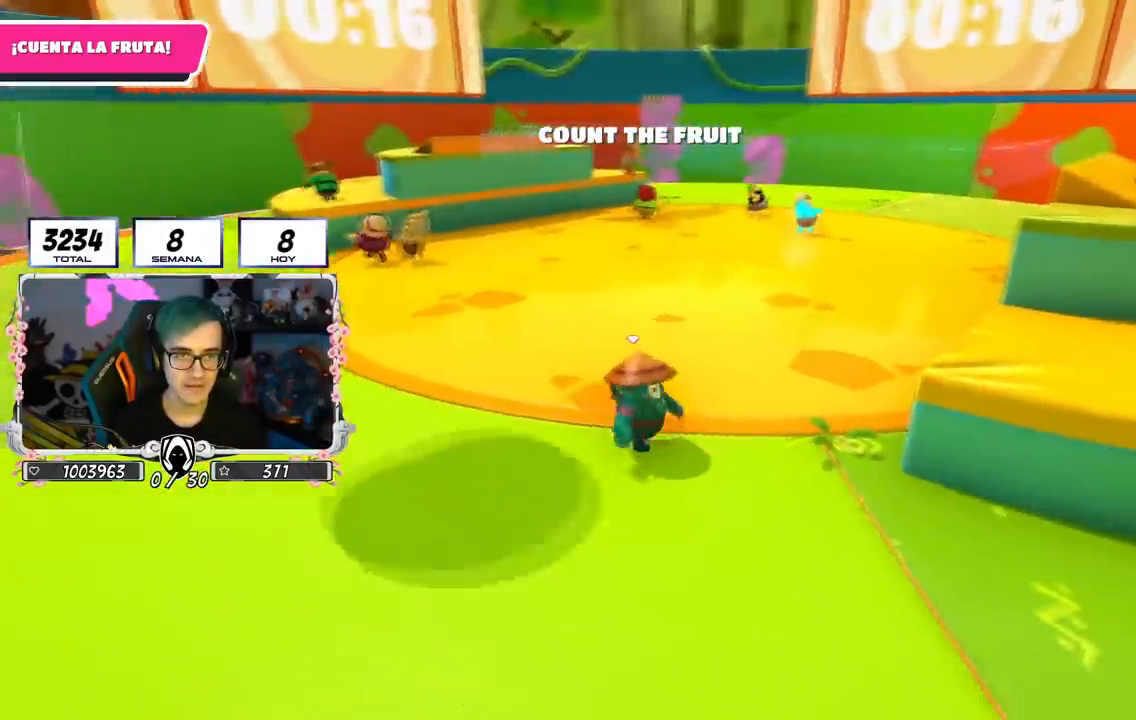
{"buttons": ["CROSS"], "left_stick": "up-right", "right_stick": "center", "events": [[116, "right_stick", "up-left"], [200, "left_stick", "right"], [333, "right_stick", "center"], [433, "left_stick", "up-right"], [450, "CROSS", "down"]]}
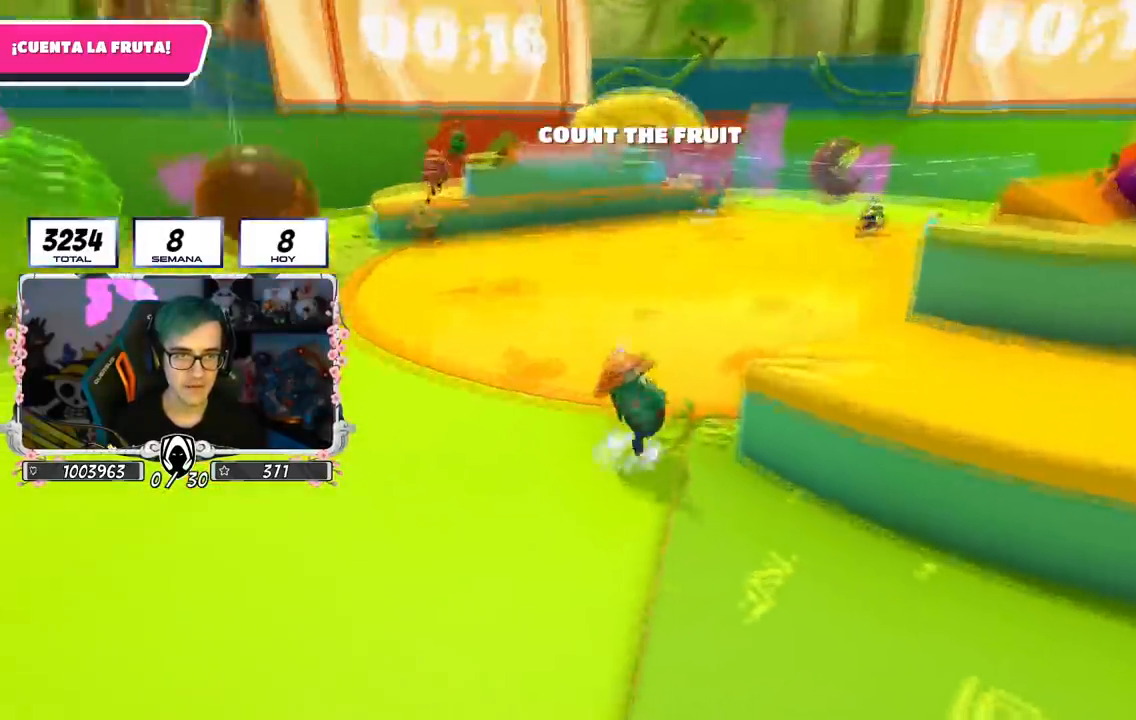
{"buttons": [], "left_stick": "right", "right_stick": "center", "events": [[83, "CROSS", "up"], [117, "left_stick", "right"]]}
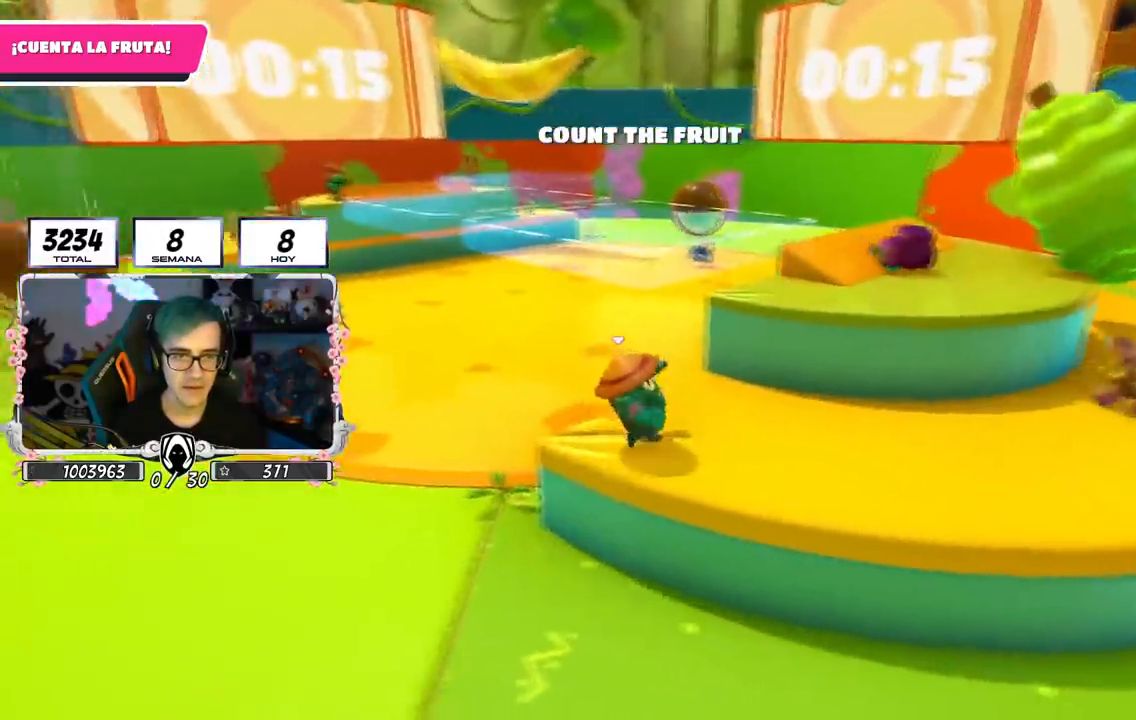
{"buttons": ["CROSS"], "left_stick": "up-right", "right_stick": "center", "events": [[33, "right_stick", "down"], [166, "right_stick", "center"], [183, "left_stick", "up-right"], [483, "CROSS", "down"]]}
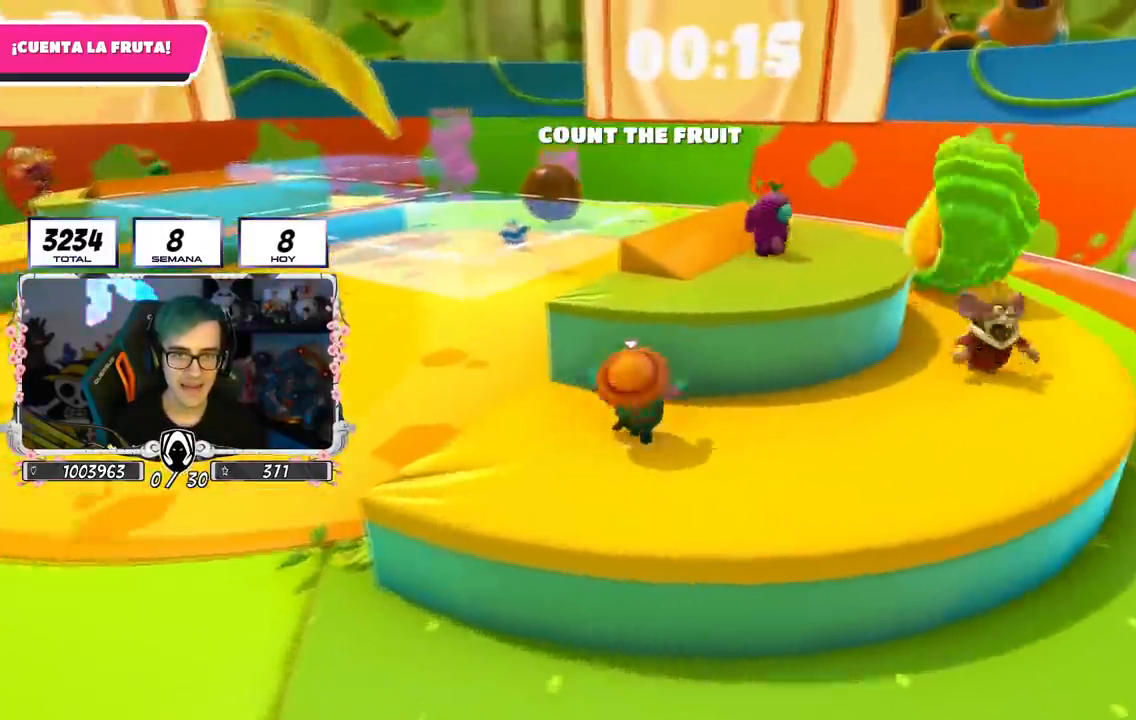
{"buttons": [], "left_stick": "center", "right_stick": "down-left", "events": [[134, "CROSS", "up"], [217, "right_stick", "down-left"], [384, "left_stick", "up"], [484, "left_stick", "center"]]}
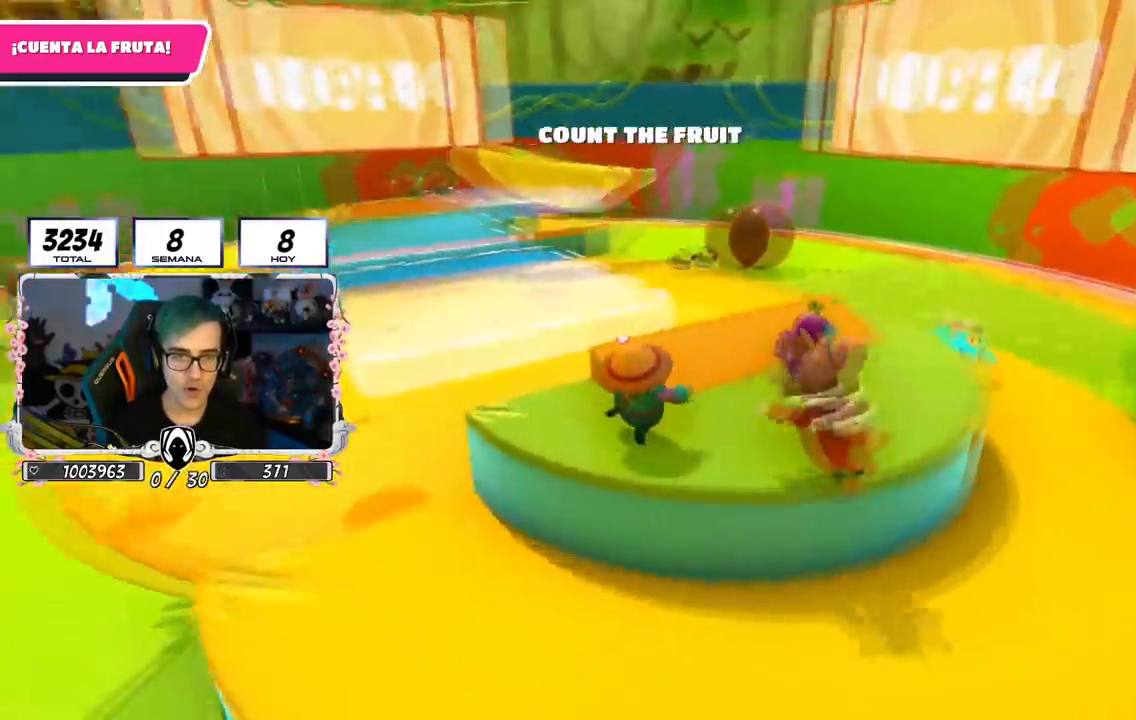
{"buttons": [], "left_stick": "center", "right_stick": "center", "events": [[16, "left_stick", "down-left"], [233, "left_stick", "center"], [233, "right_stick", "center"]]}
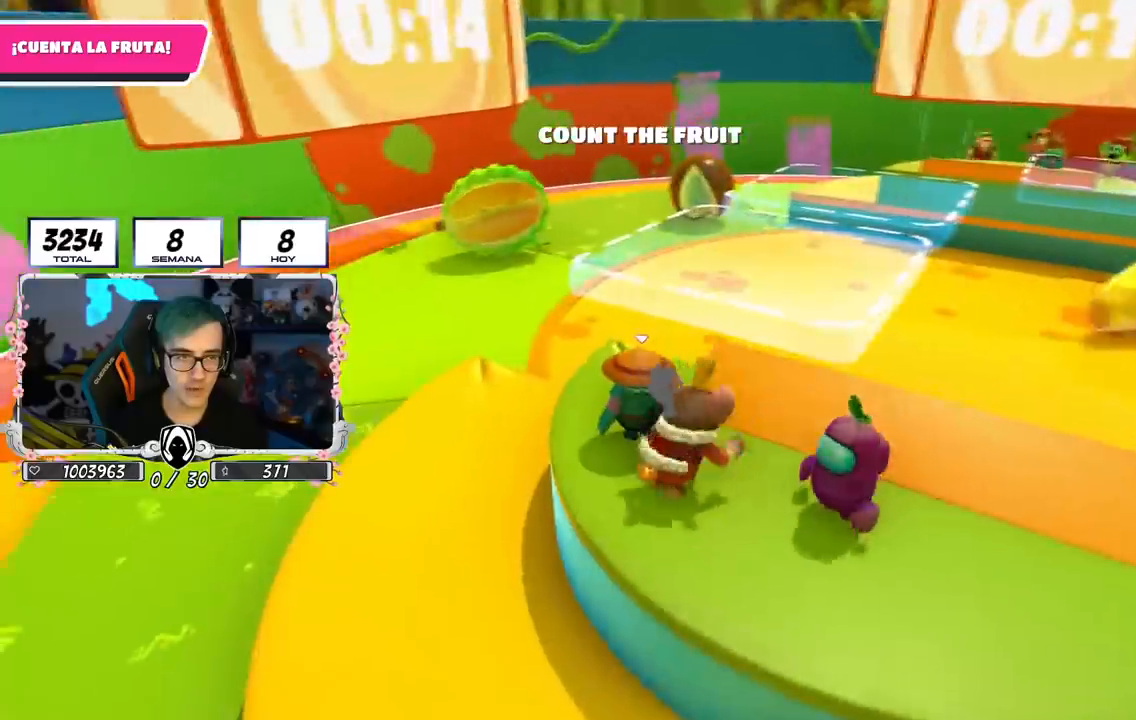
{"buttons": [], "left_stick": "center", "right_stick": "center", "events": [[150, "right_stick", "right"], [417, "right_stick", "center"]]}
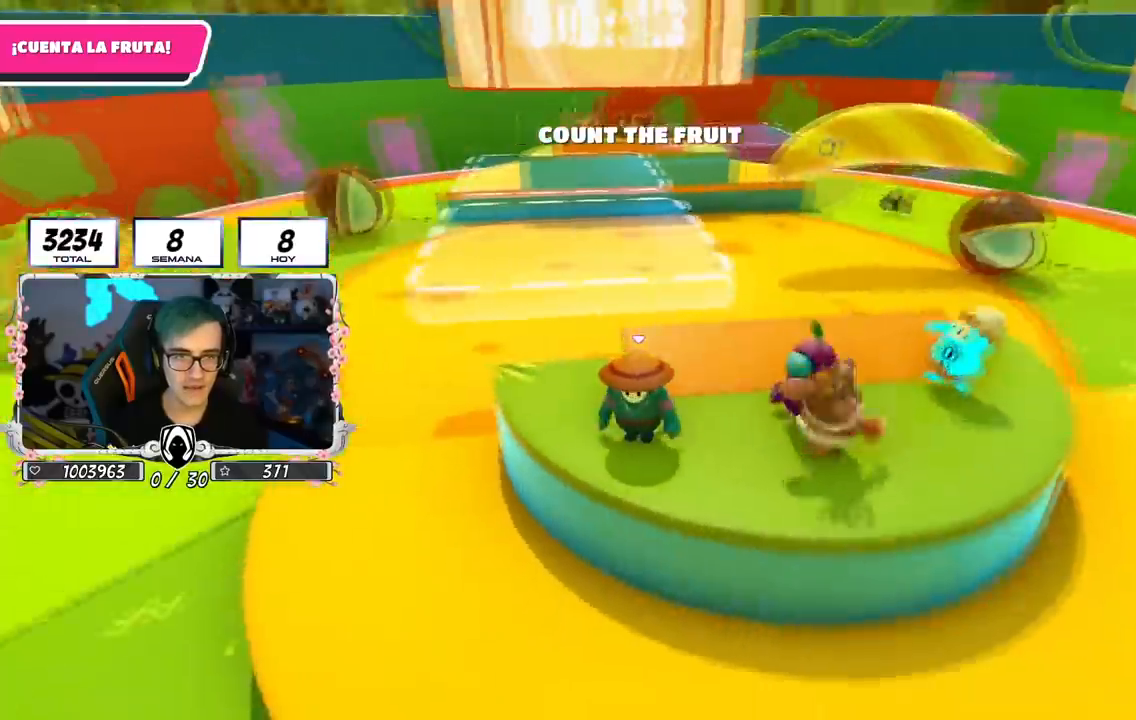
{"buttons": [], "left_stick": "center", "right_stick": "center", "events": [[266, "CROSS", "down"], [400, "CROSS", "up"]]}
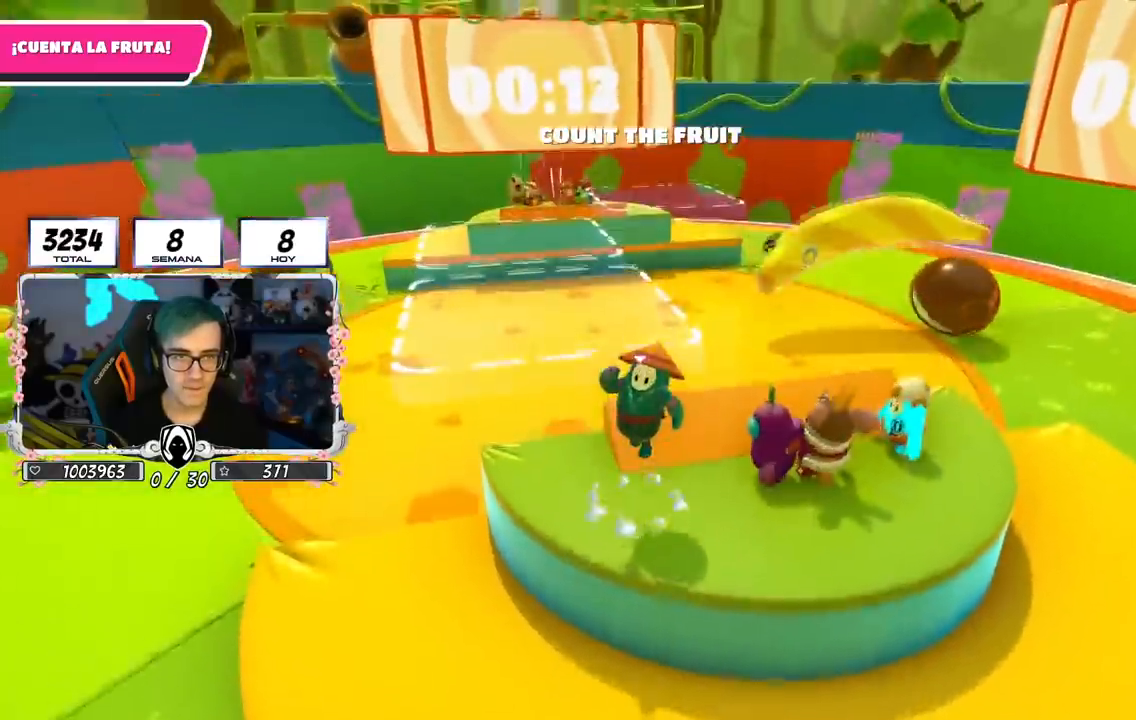
{"buttons": [], "left_stick": "center", "right_stick": "right", "events": [[367, "right_stick", "right"]]}
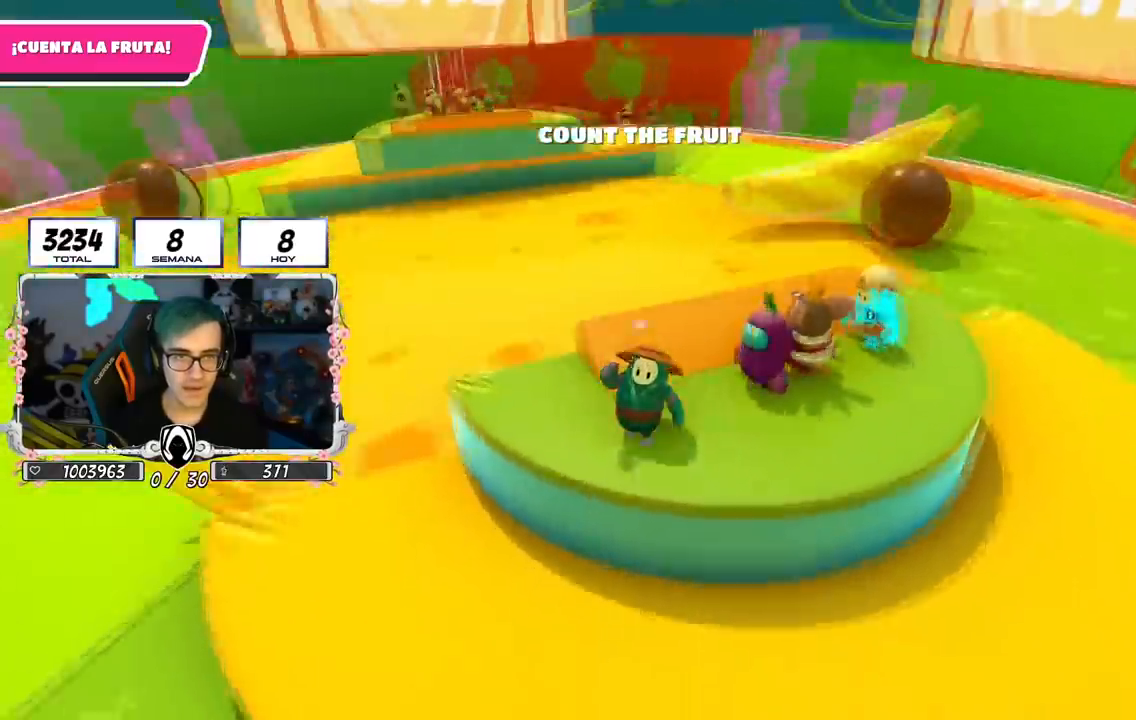
{"buttons": [], "left_stick": "up-right", "right_stick": "center", "events": [[250, "right_stick", "center"], [333, "CROSS", "down"], [467, "CROSS", "up"], [483, "left_stick", "up-right"]]}
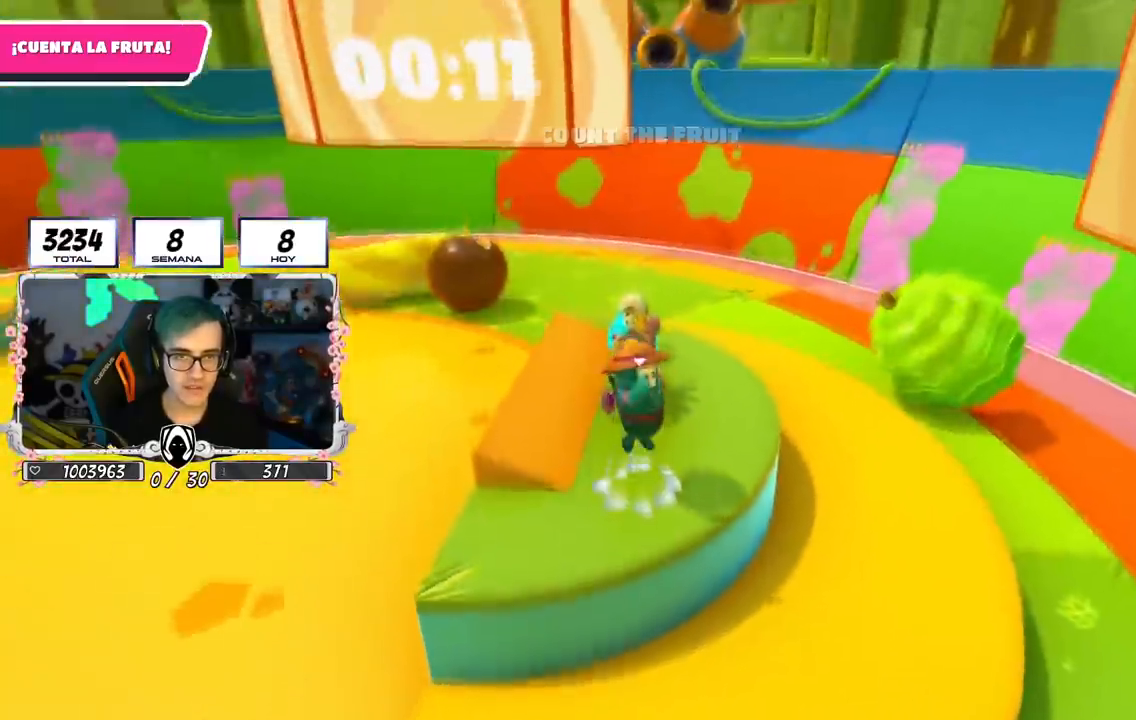
{"buttons": [], "left_stick": "up", "right_stick": "left", "events": [[184, "right_stick", "left"], [284, "left_stick", "center"], [434, "left_stick", "up"]]}
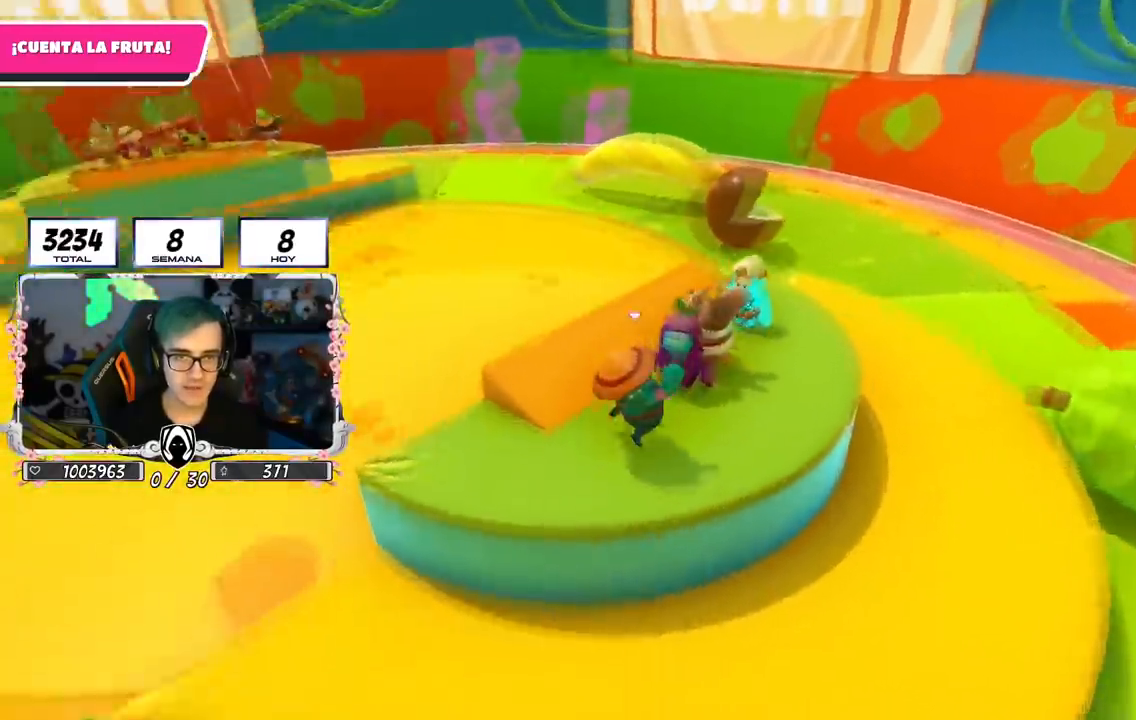
{"buttons": ["CROSS"], "left_stick": "center", "right_stick": "center", "events": [[83, "left_stick", "center"], [266, "right_stick", "center"], [467, "CROSS", "down"]]}
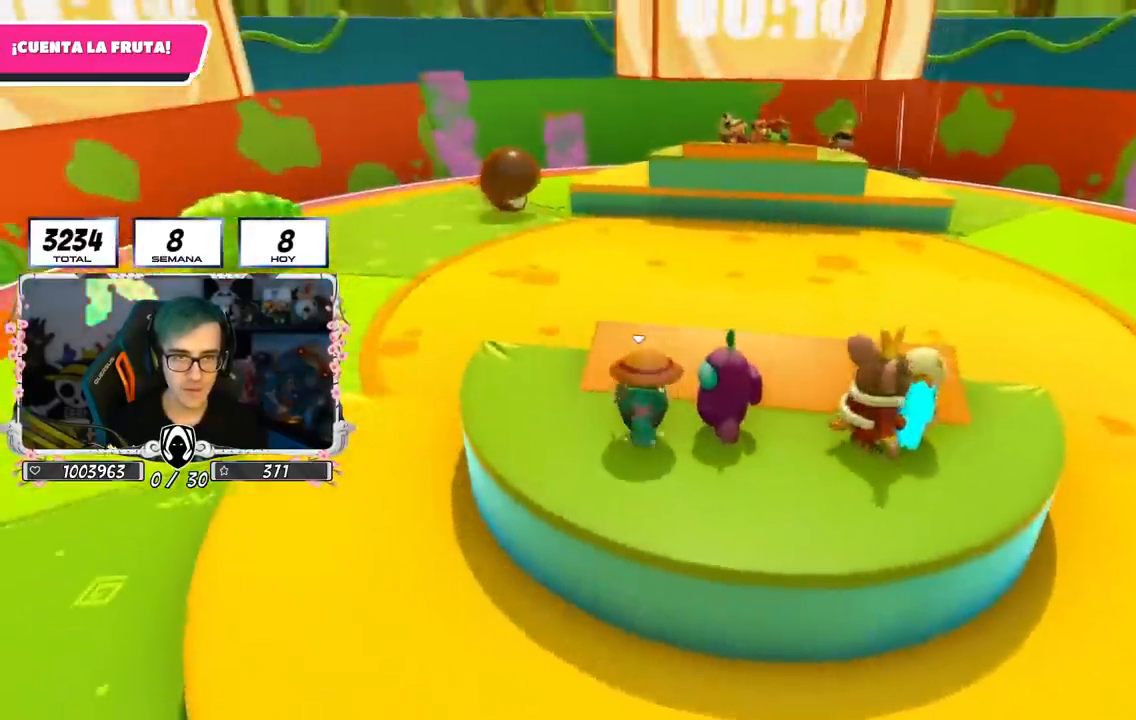
{"buttons": [], "left_stick": "center", "right_stick": "center", "events": [[134, "CROSS", "up"], [184, "right_stick", "left"], [284, "left_stick", "down-right"], [451, "left_stick", "center"], [467, "right_stick", "center"]]}
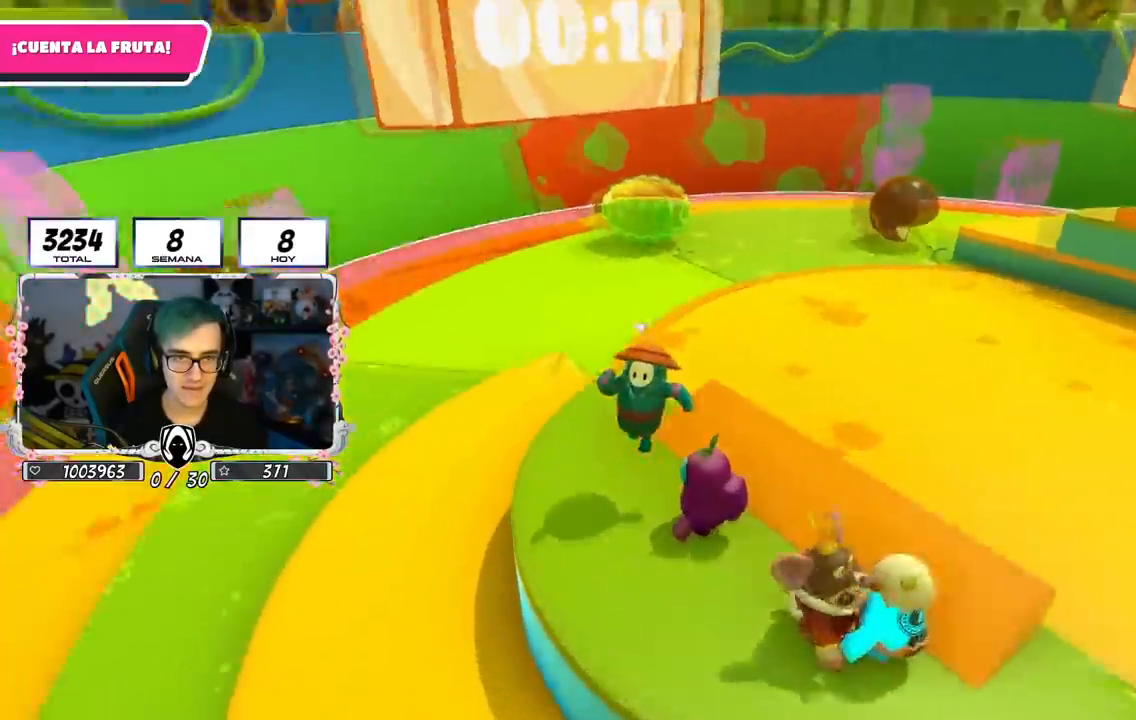
{"buttons": [], "left_stick": "center", "right_stick": "center", "events": [[183, "right_stick", "left"], [367, "right_stick", "center"]]}
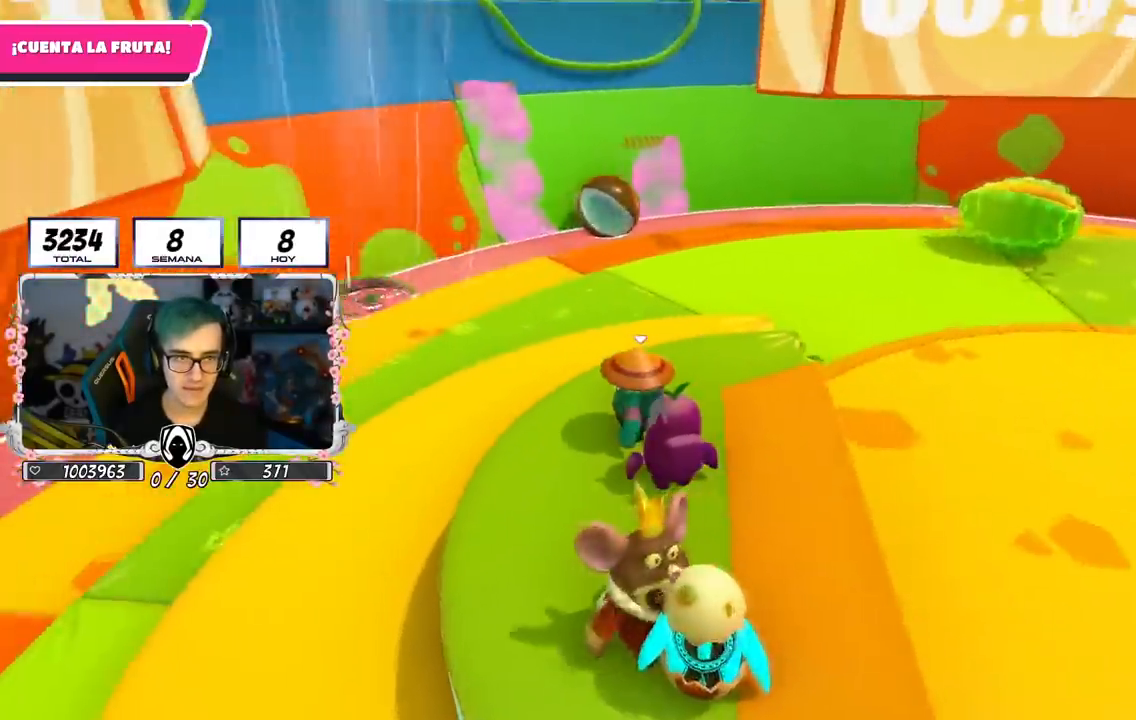
{"buttons": [], "left_stick": "center", "right_stick": "center", "events": [[150, "right_stick", "right"], [267, "left_stick", "up-right"], [384, "left_stick", "center"], [434, "right_stick", "center"]]}
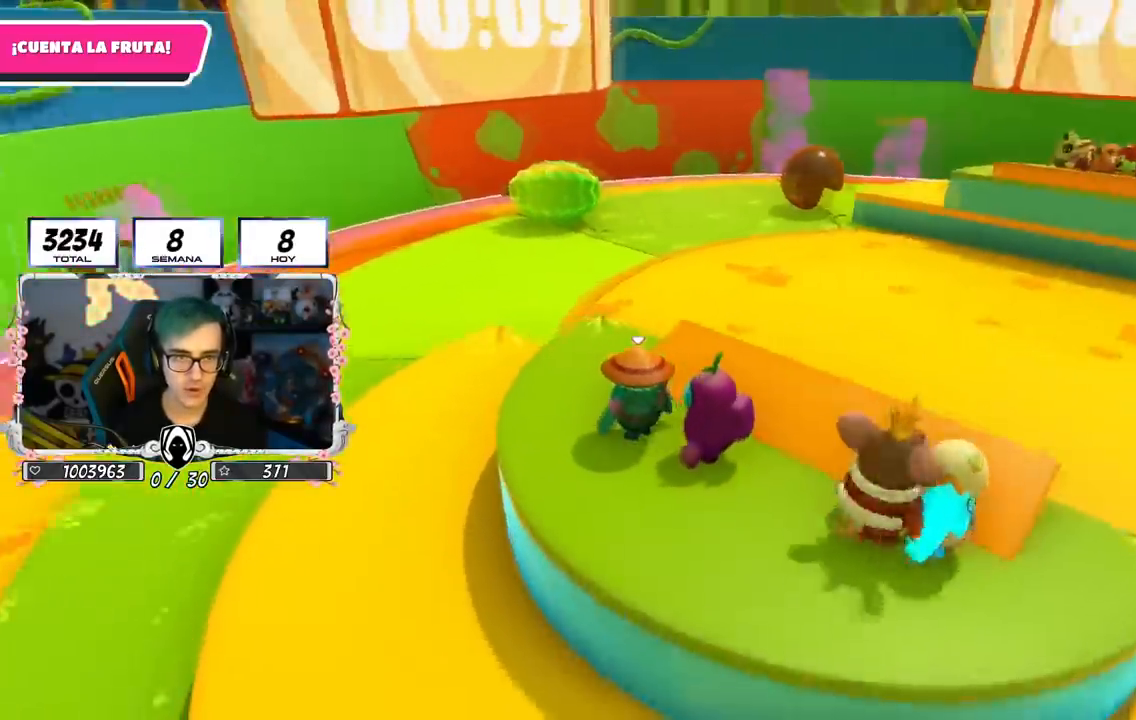
{"buttons": [], "left_stick": "right", "right_stick": "right", "events": [[50, "CROSS", "down"], [83, "left_stick", "up-left"], [150, "CROSS", "up"], [216, "left_stick", "up"], [300, "right_stick", "right"], [317, "left_stick", "right"]]}
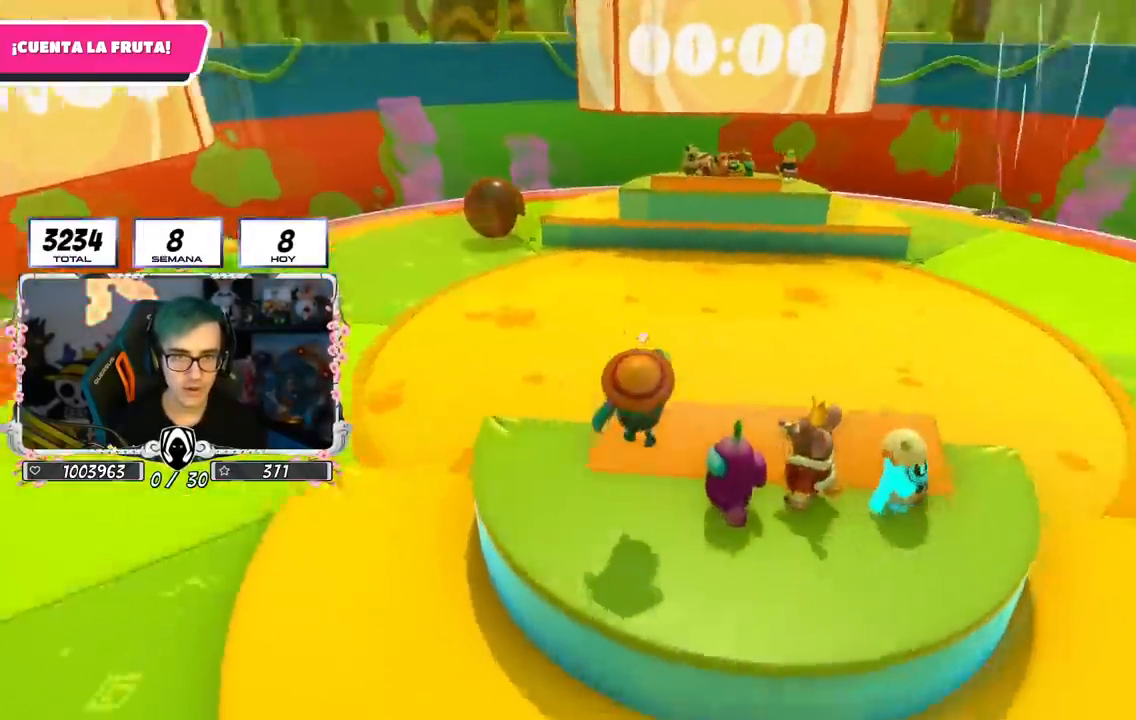
{"buttons": [], "left_stick": "center", "right_stick": "center", "events": [[134, "left_stick", "center"], [384, "right_stick", "center"]]}
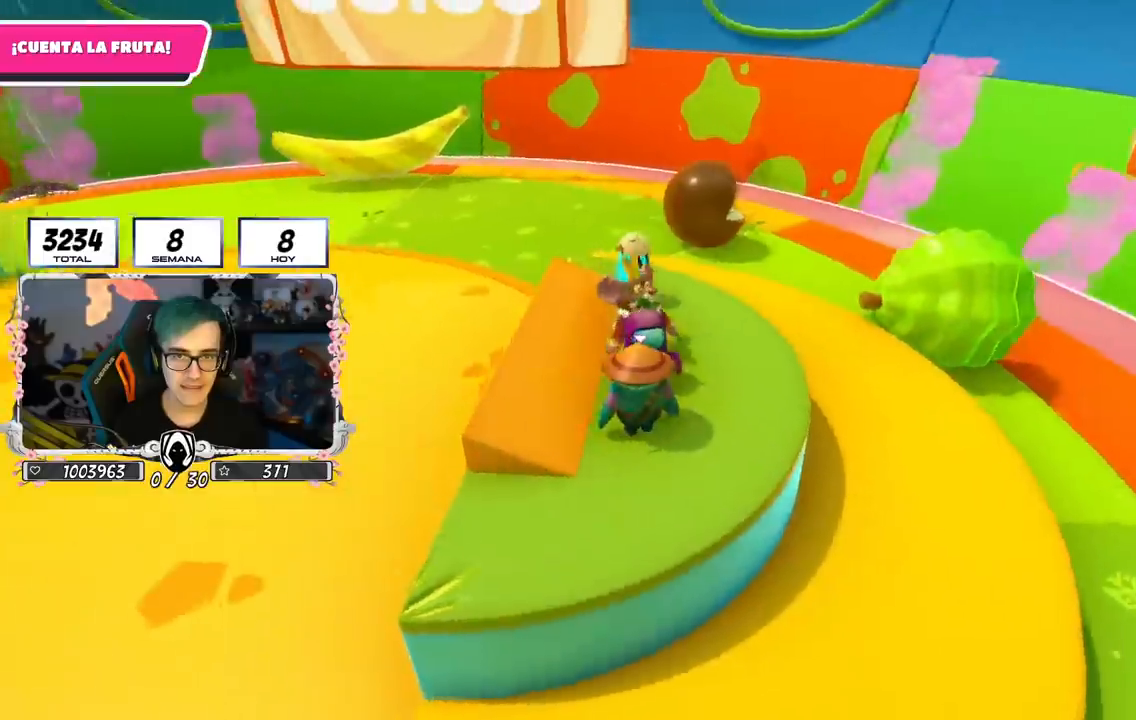
{"buttons": [], "left_stick": "left", "right_stick": "left", "events": [[66, "CROSS", "down"], [150, "left_stick", "up-right"], [166, "CROSS", "up"], [300, "right_stick", "left"], [367, "left_stick", "center"], [417, "left_stick", "left"]]}
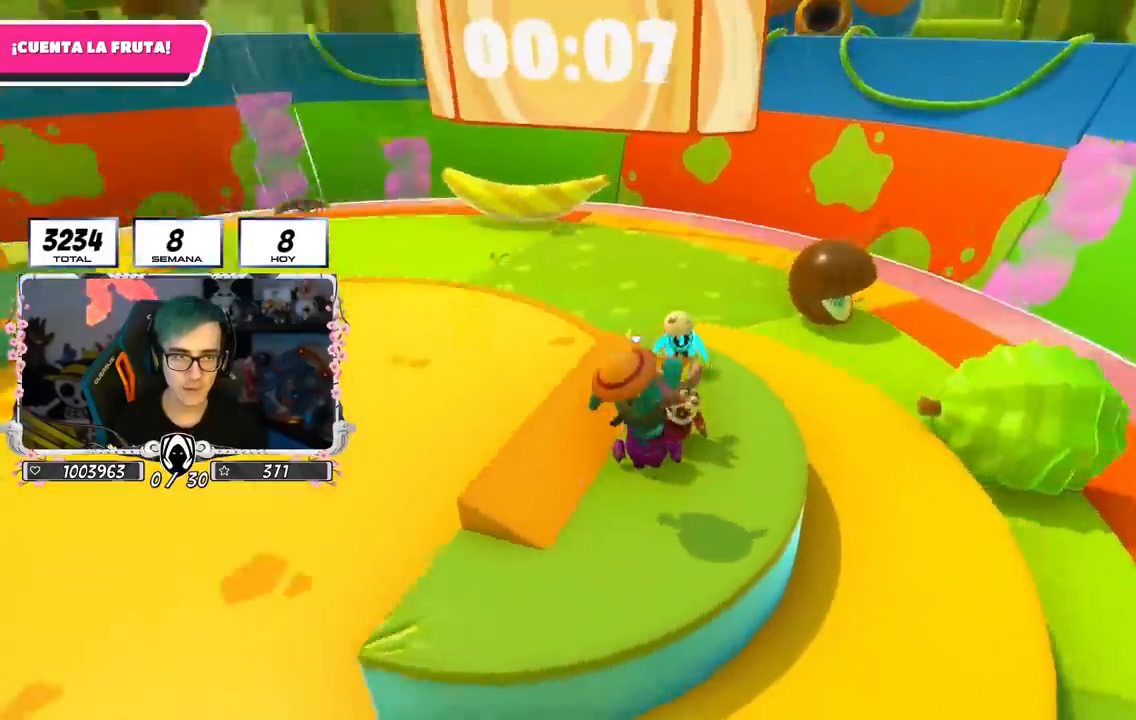
{"buttons": [], "left_stick": "center", "right_stick": "center", "events": [[67, "left_stick", "center"], [367, "right_stick", "center"]]}
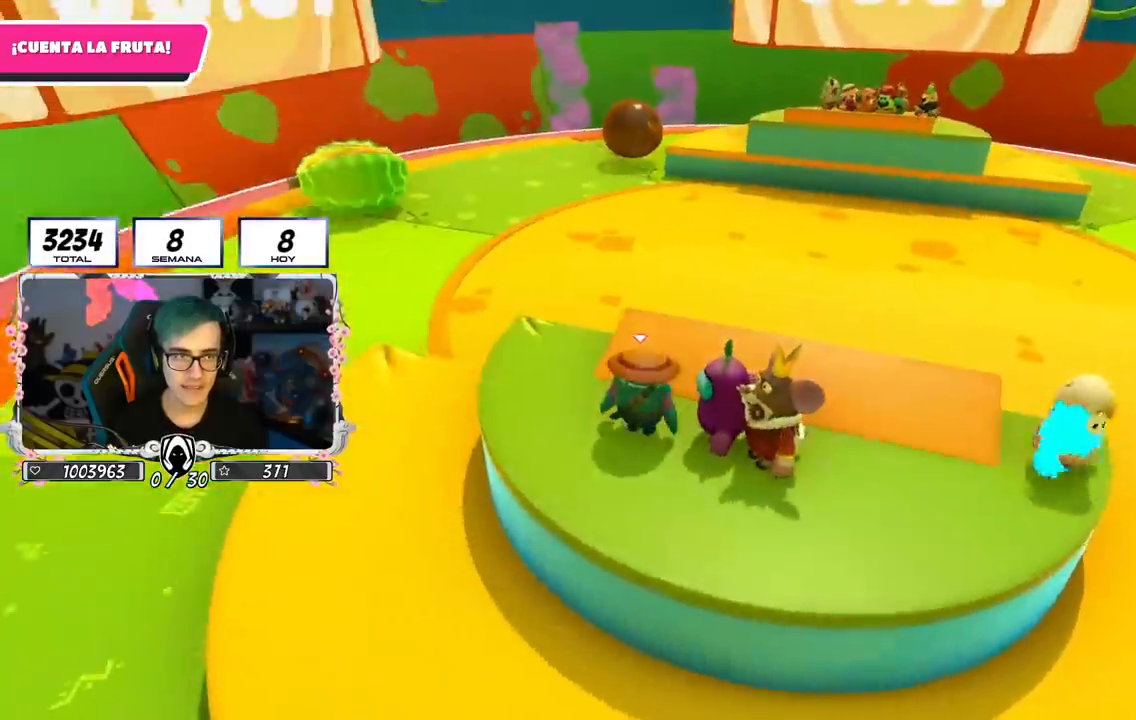
{"buttons": [], "left_stick": "right", "right_stick": "center", "events": [[100, "CROSS", "down"], [166, "left_stick", "left"], [250, "CROSS", "up"], [283, "left_stick", "center"], [450, "left_stick", "right"]]}
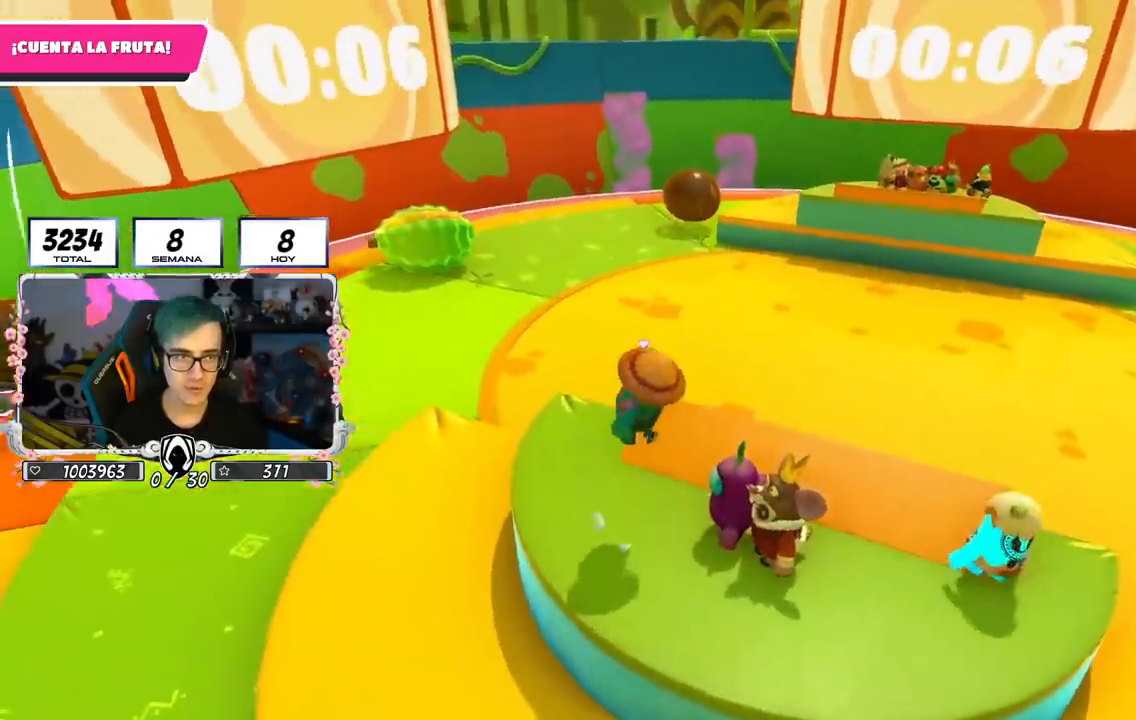
{"buttons": [], "left_stick": "center", "right_stick": "center", "events": [[17, "right_stick", "right"], [134, "left_stick", "center"], [400, "right_stick", "up-right"], [501, "right_stick", "center"]]}
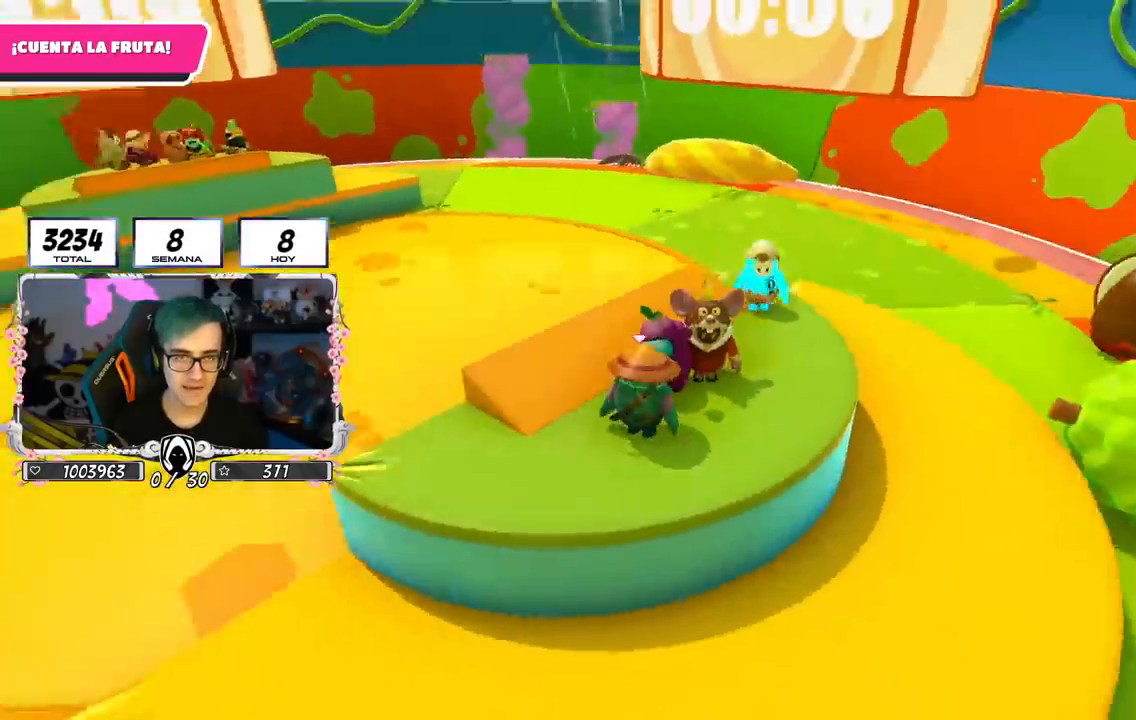
{"buttons": [], "left_stick": "down-right", "right_stick": "center", "events": [[317, "CROSS", "down"], [367, "left_stick", "right"], [417, "left_stick", "down-right"], [450, "CROSS", "up"]]}
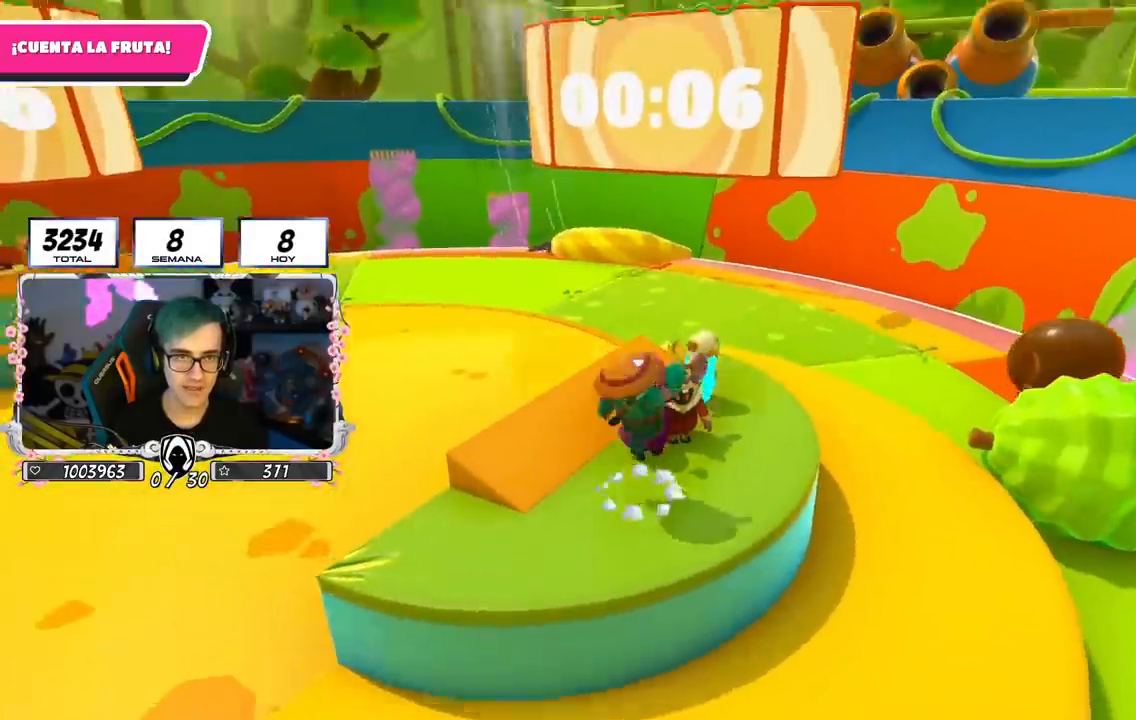
{"buttons": [], "left_stick": "right", "right_stick": "center", "events": [[34, "left_stick", "center"], [100, "left_stick", "left"], [301, "left_stick", "center"], [484, "left_stick", "right"]]}
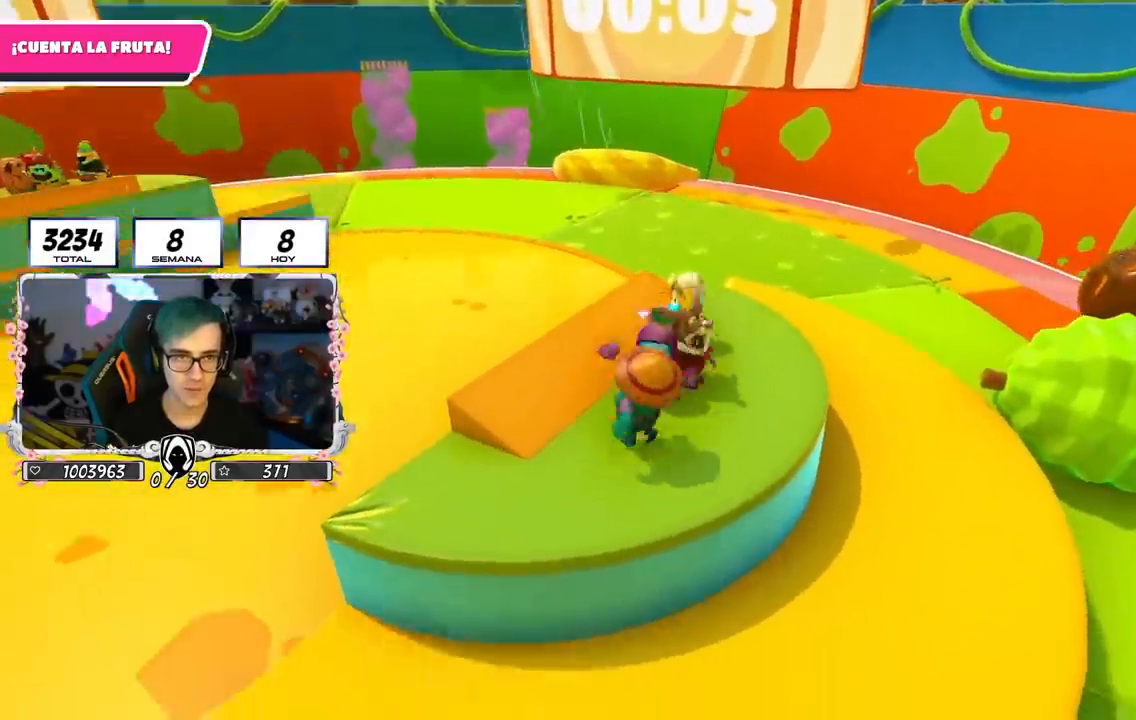
{"buttons": [], "left_stick": "center", "right_stick": "center", "events": [[100, "right_stick", "left"], [167, "left_stick", "center"], [417, "right_stick", "center"]]}